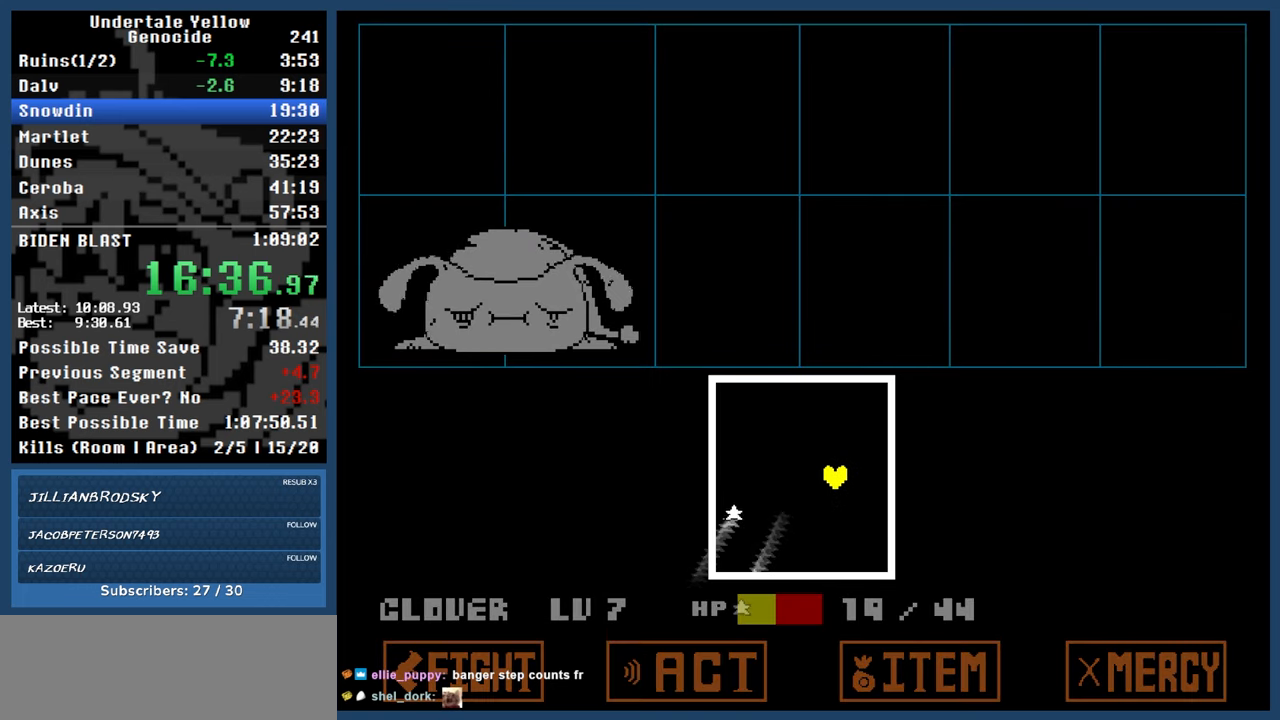
Gameplay with keyboard; each line is a JSON object with the keys held at the frame after it. "events" lists presses ("down") and releases ("up") of "automash", "c", "down", "left", "return", "right", "shift", "up", "x" and "z" between this image and that frame as [ms after this image, input, new state], when the widget could be followed in between. No other keys are recorded. Mouse input is not recorded. Key names are as the overlay labels them; some are game actions (e.g. jump) rather than physical keys.
{"keys": ["left"], "events": [[433, "left", "down"]]}
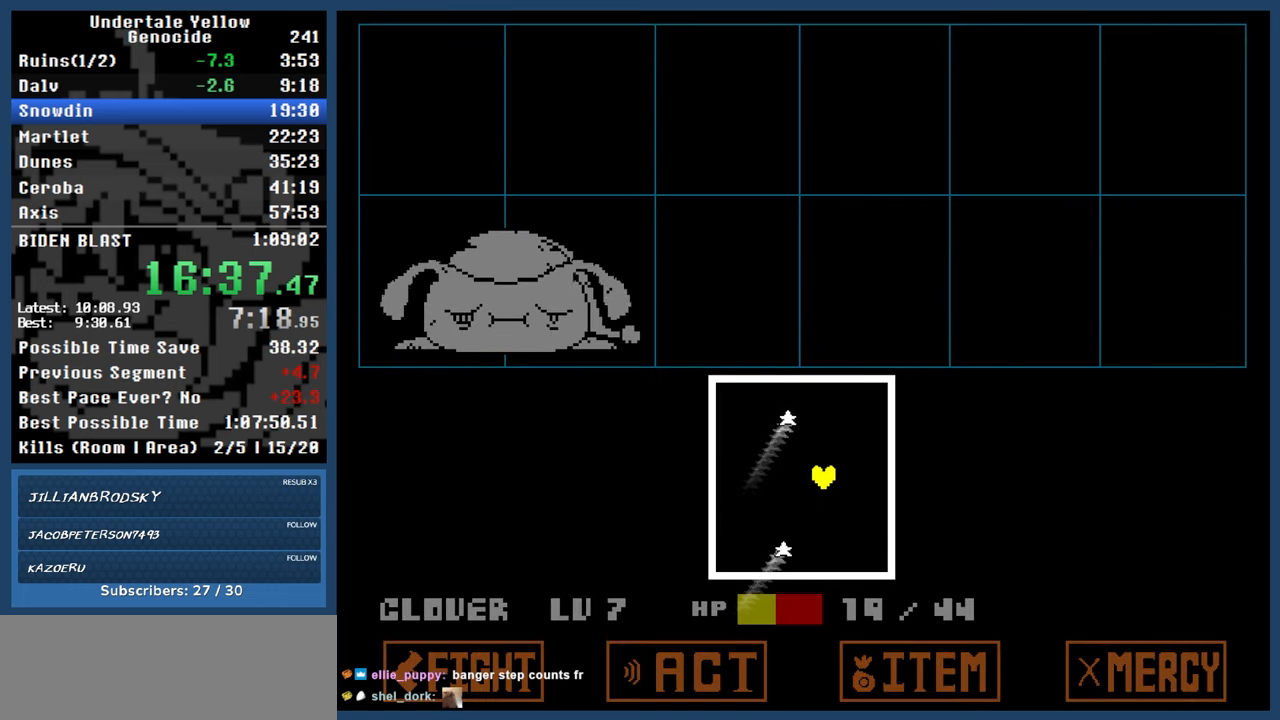
{"keys": [], "events": [[67, "up", "down"], [217, "left", "up"], [217, "up", "up"]]}
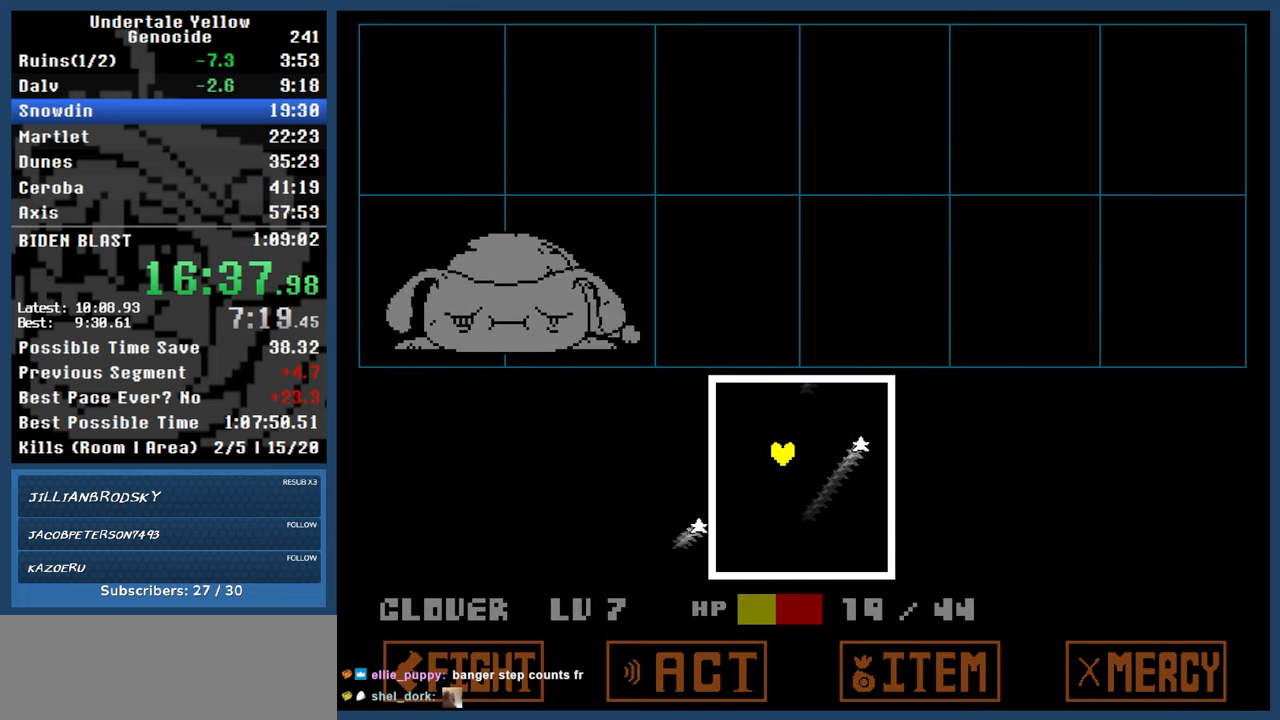
{"keys": [], "events": [[33, "down", "down"], [33, "right", "down"], [283, "down", "up"], [283, "right", "up"]]}
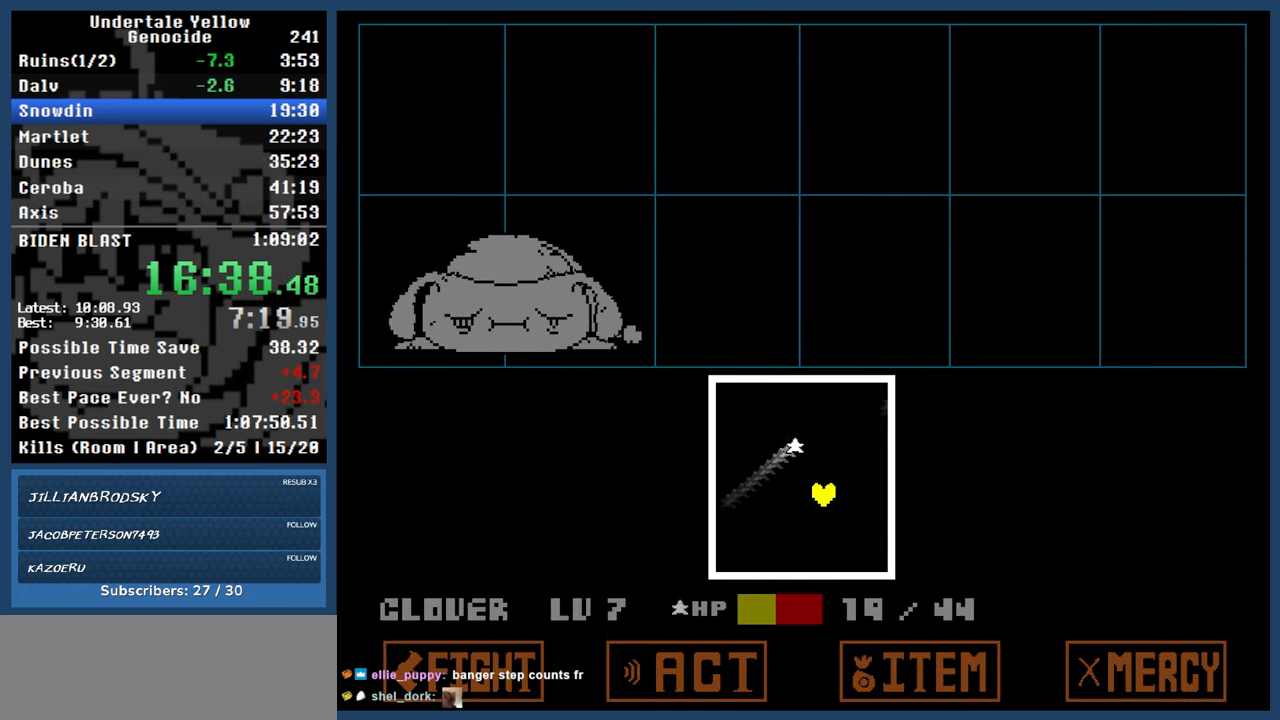
{"keys": ["left"], "events": [[200, "left", "down"], [200, "up", "down"], [483, "up", "up"]]}
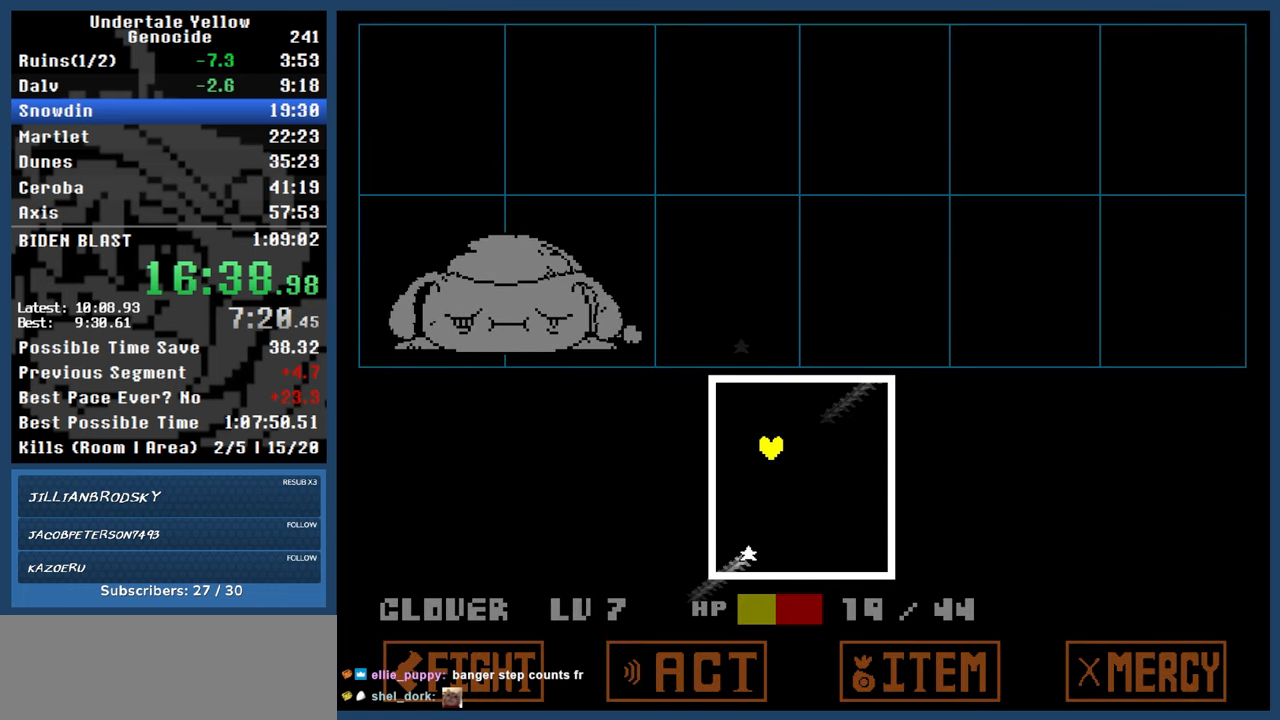
{"keys": ["right"], "events": [[33, "left", "up"], [350, "down", "down"], [350, "right", "down"], [500, "down", "up"]]}
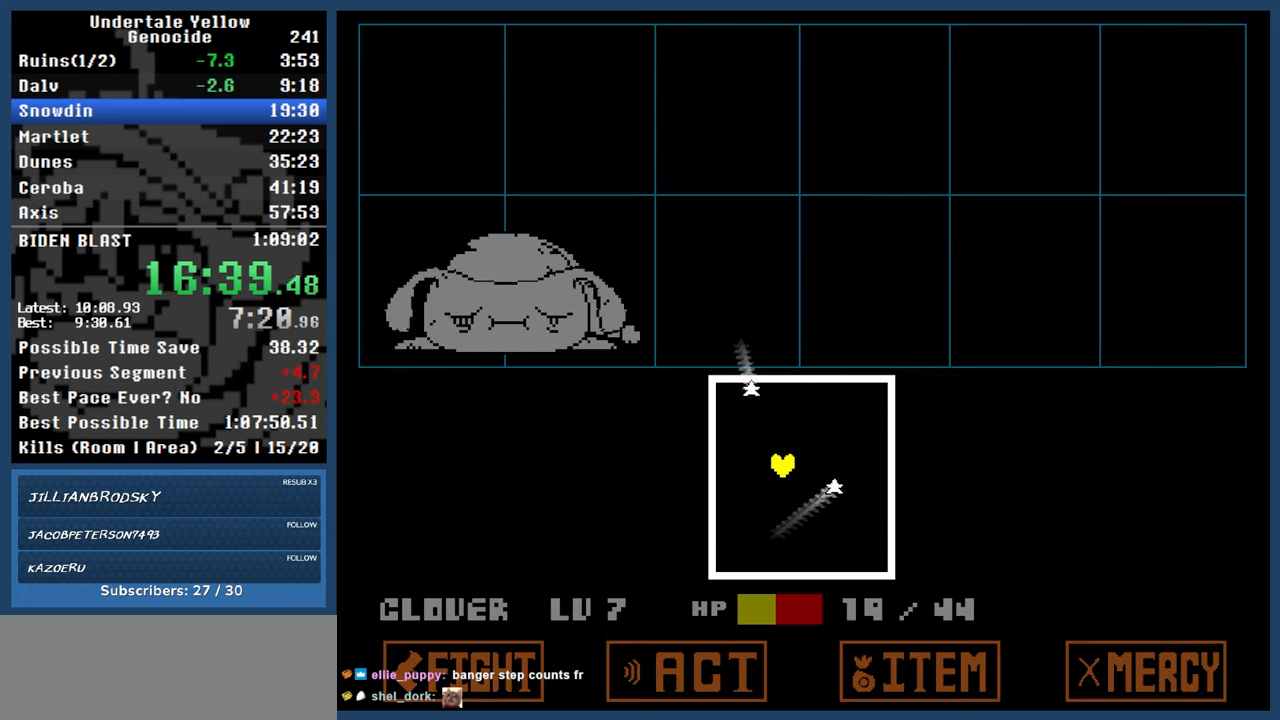
{"keys": [], "events": [[183, "up", "down"], [233, "right", "up"], [283, "up", "up"]]}
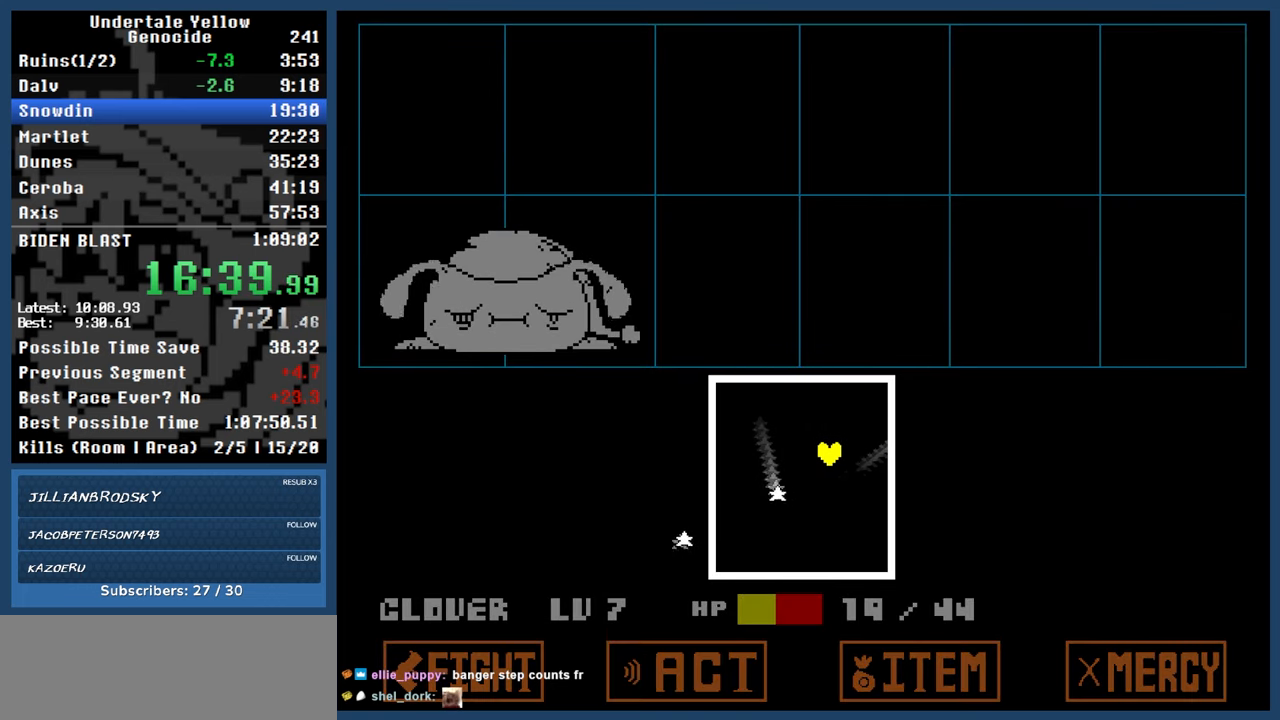
{"keys": [], "events": [[100, "left", "down"], [250, "up", "down"], [333, "up", "up"], [433, "left", "up"]]}
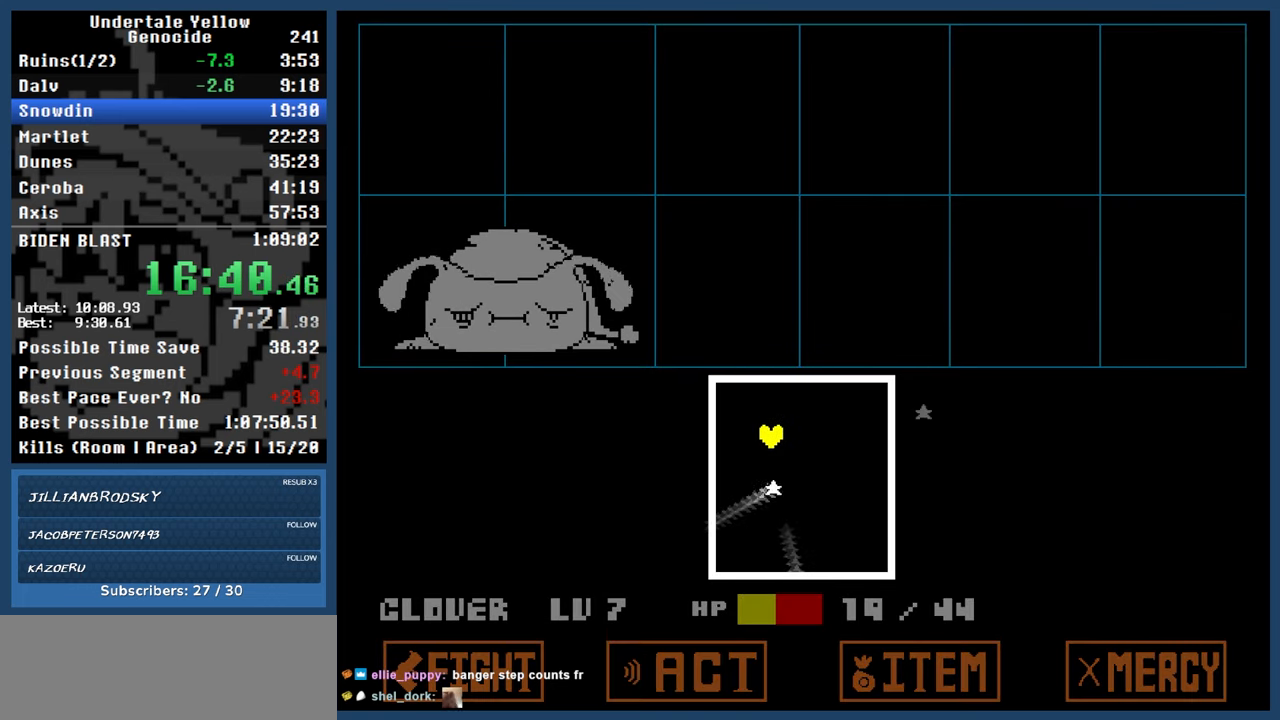
{"keys": ["right"], "events": [[167, "down", "down"], [300, "right", "down"], [450, "down", "up"]]}
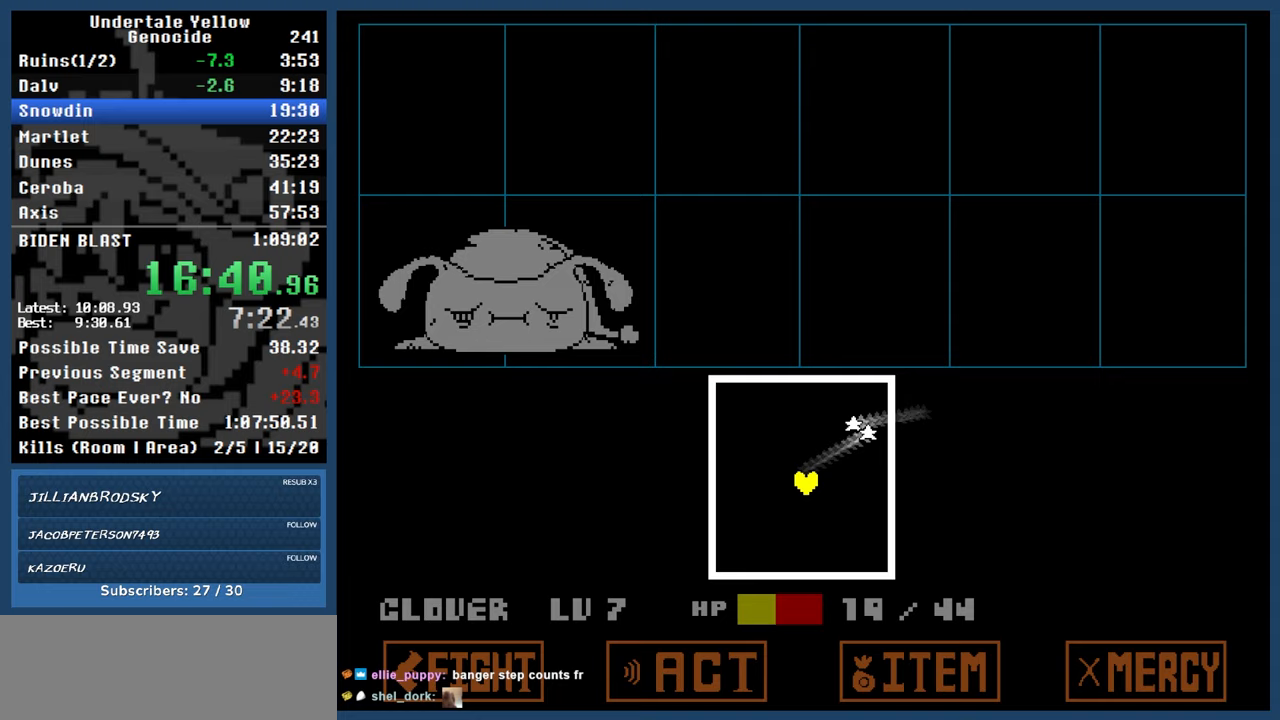
{"keys": [], "events": [[33, "right", "up"]]}
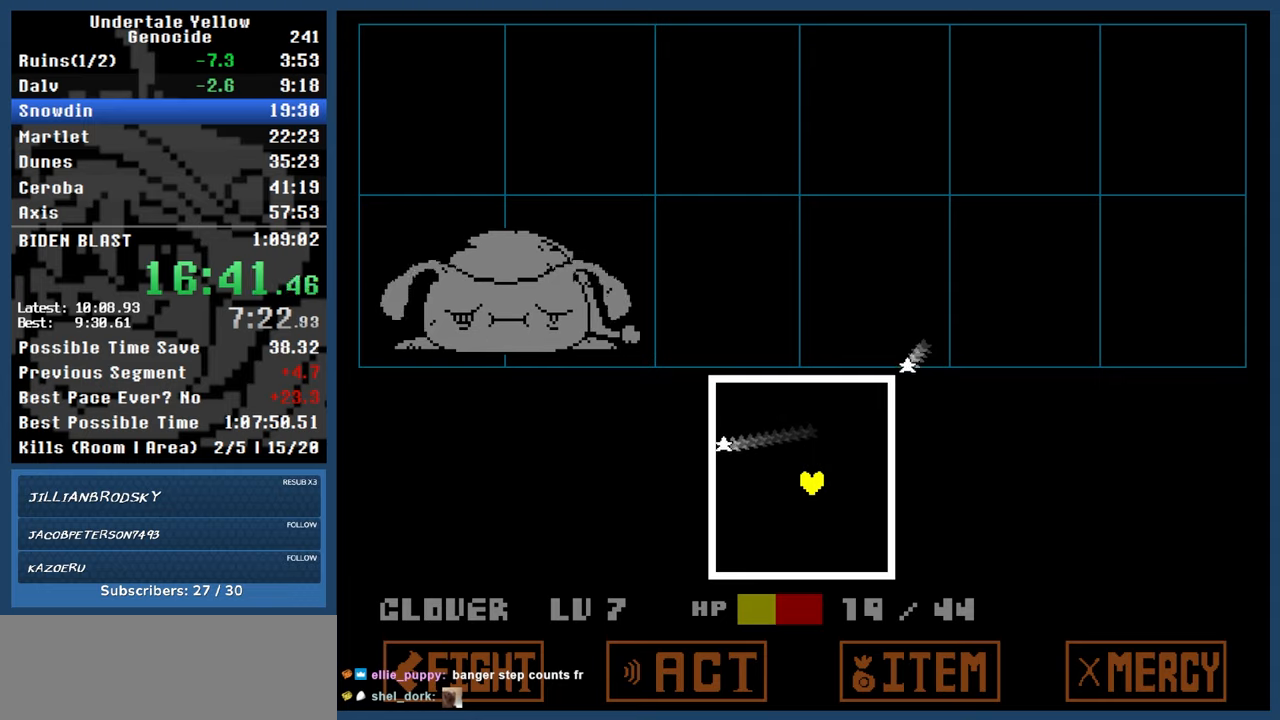
{"keys": [], "events": [[50, "right", "down"], [433, "right", "up"]]}
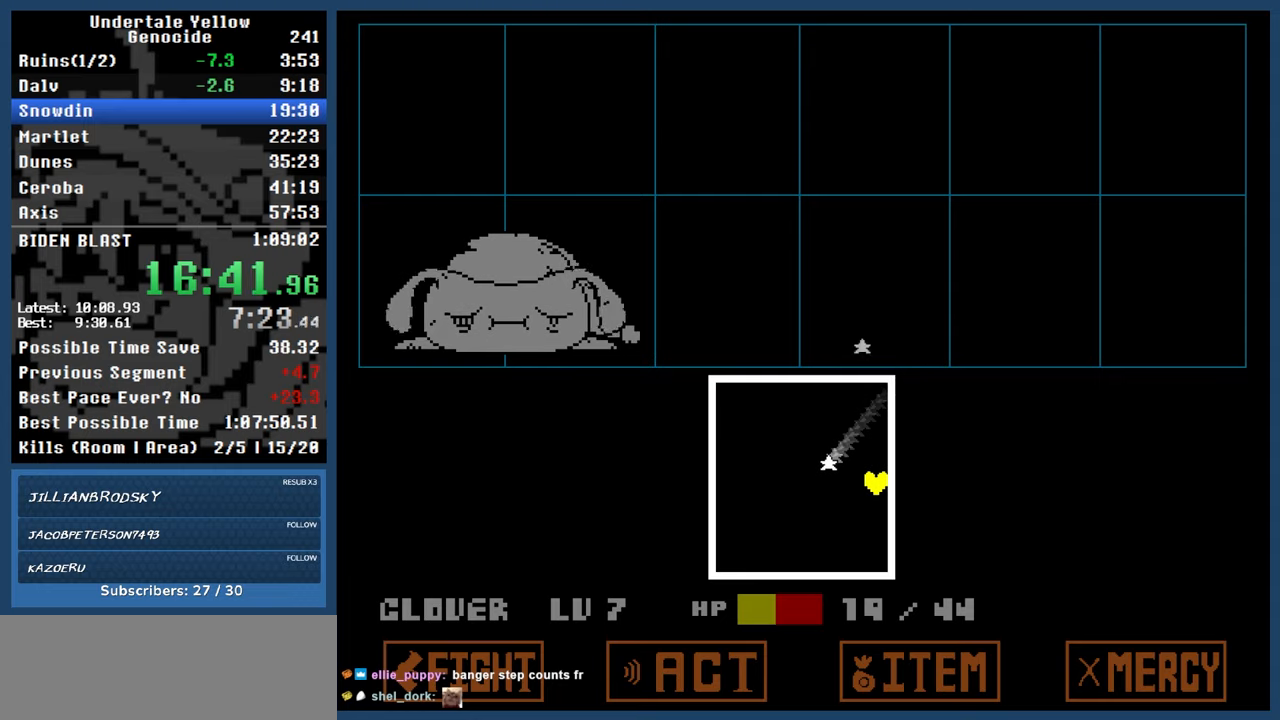
{"keys": [], "events": []}
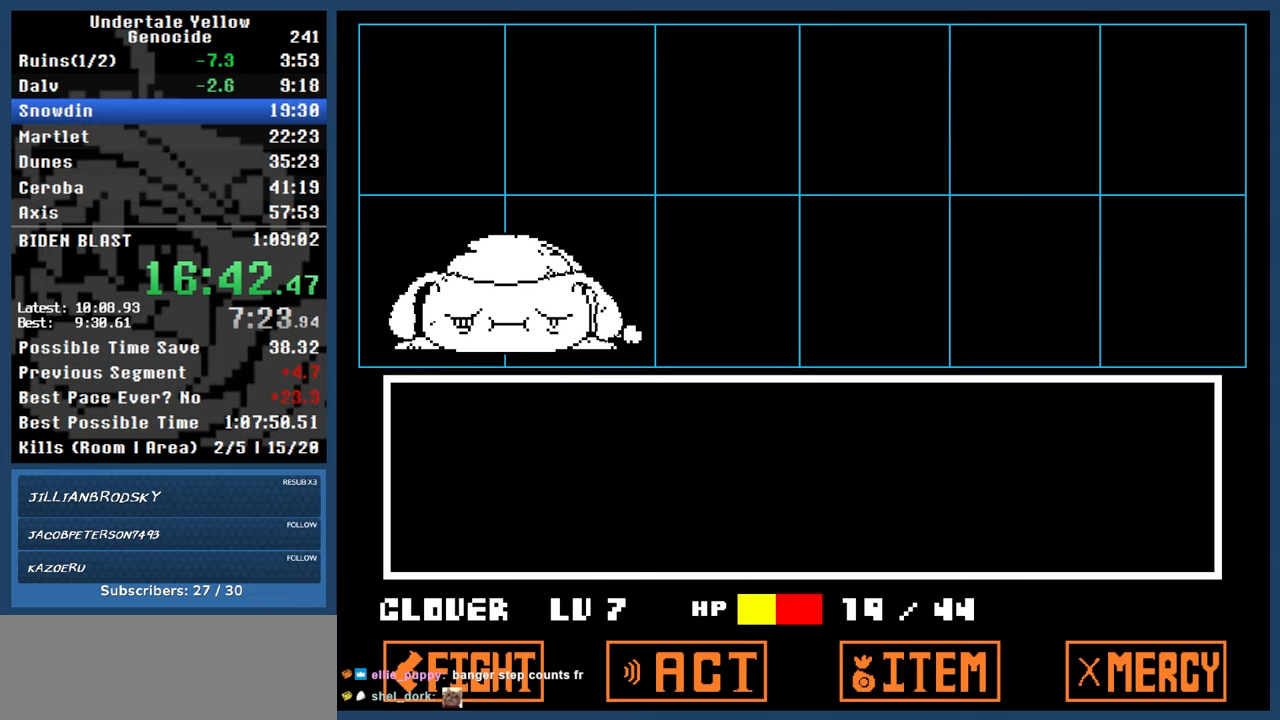
{"keys": [], "events": [[33, "return", "down"], [83, "z", "down"], [133, "return", "up"], [183, "z", "up"]]}
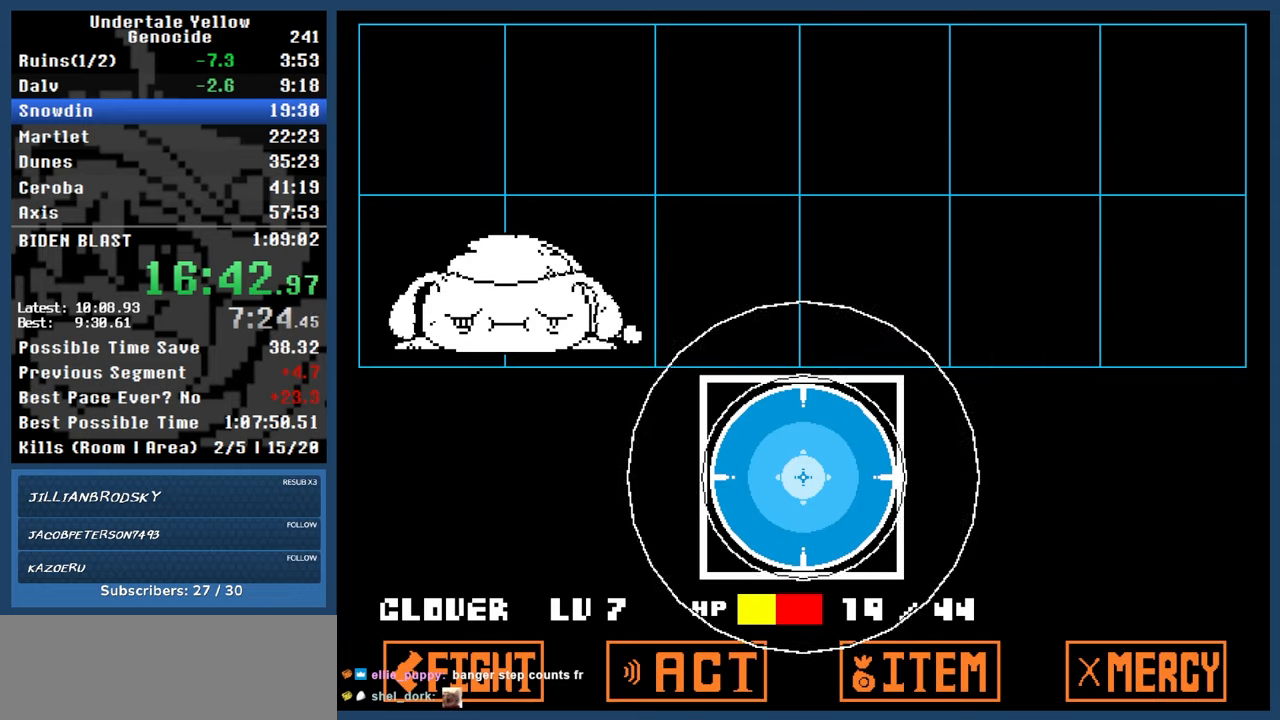
{"keys": ["automash"], "events": [[50, "automash", "down"]]}
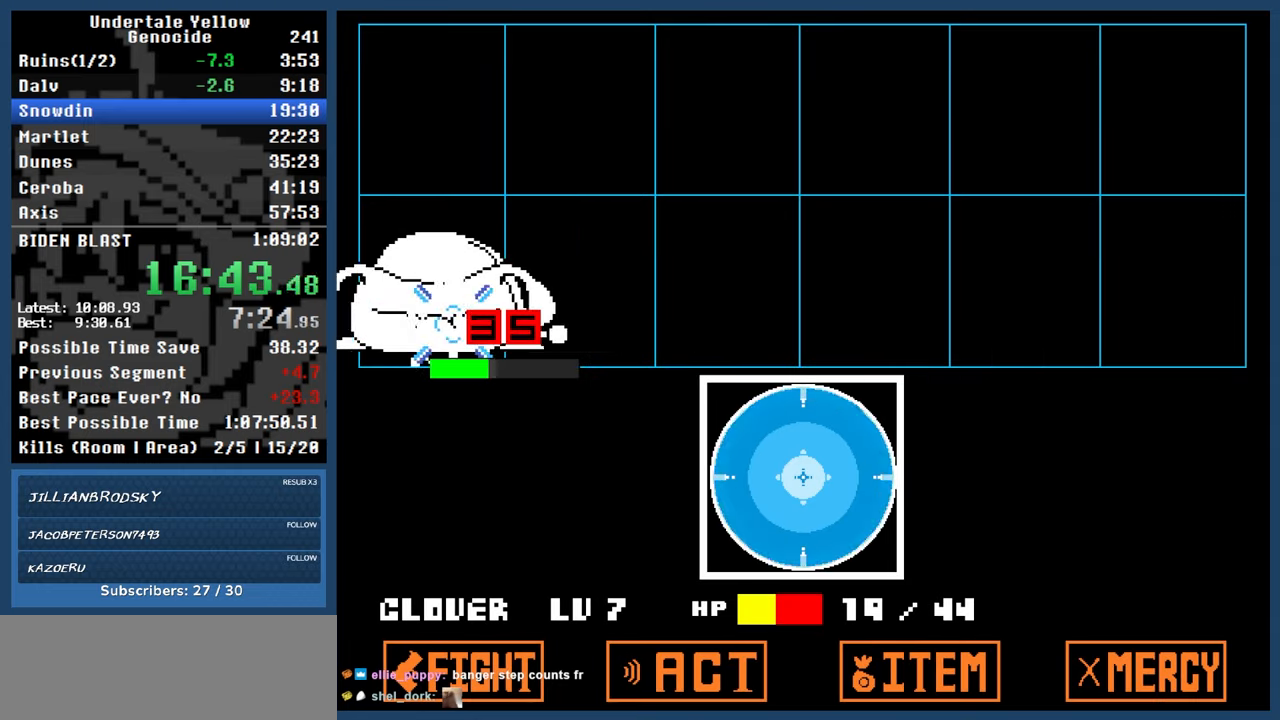
{"keys": ["automash"], "events": []}
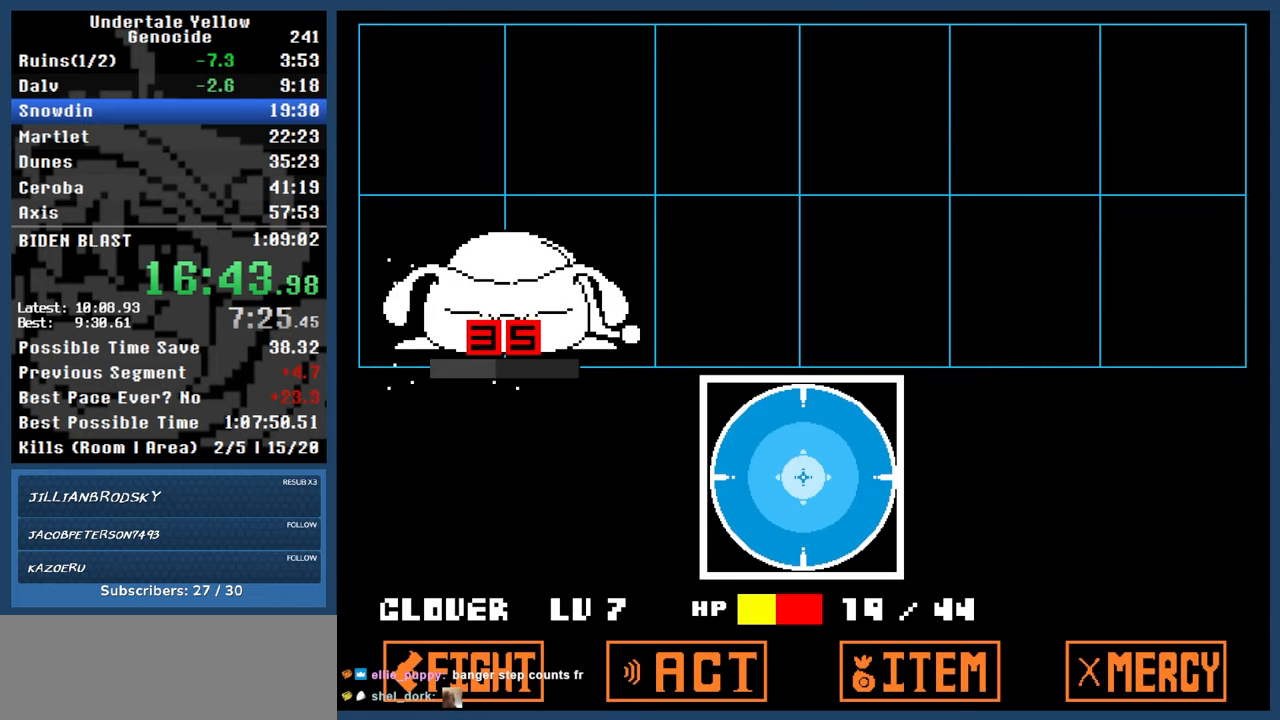
{"keys": ["automash"], "events": []}
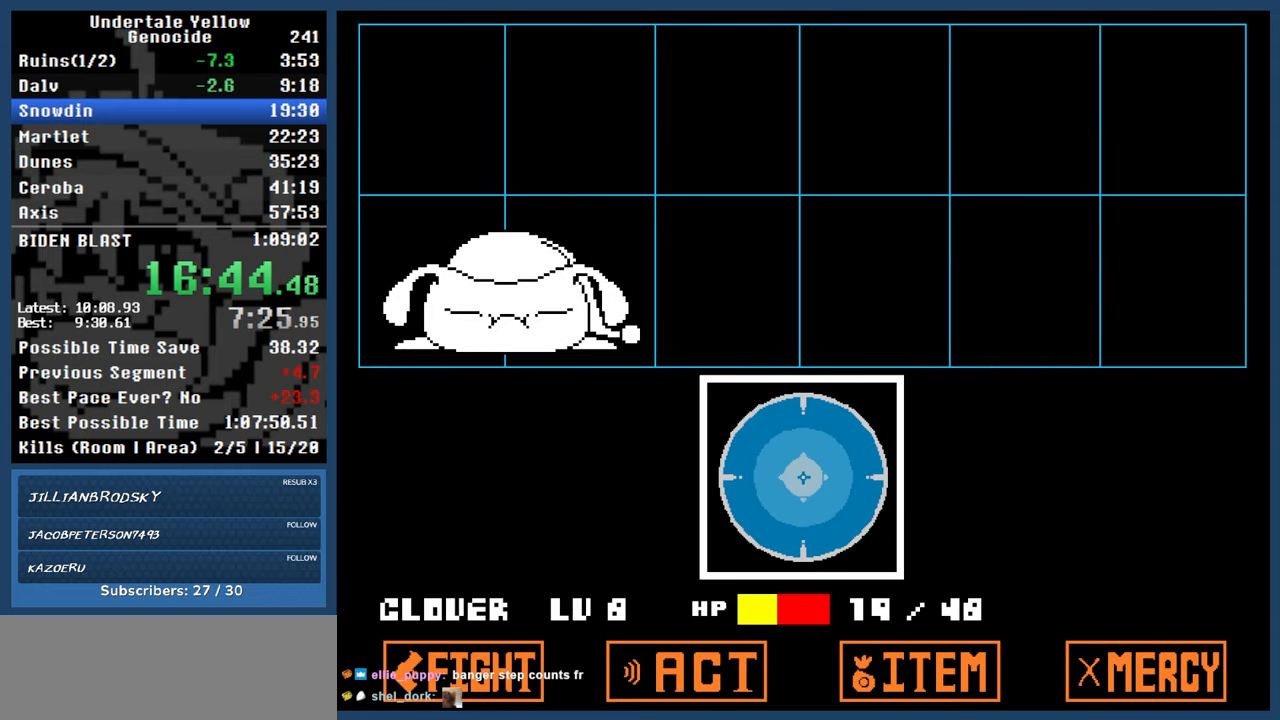
{"keys": ["automash", "right"], "events": [[433, "right", "down"]]}
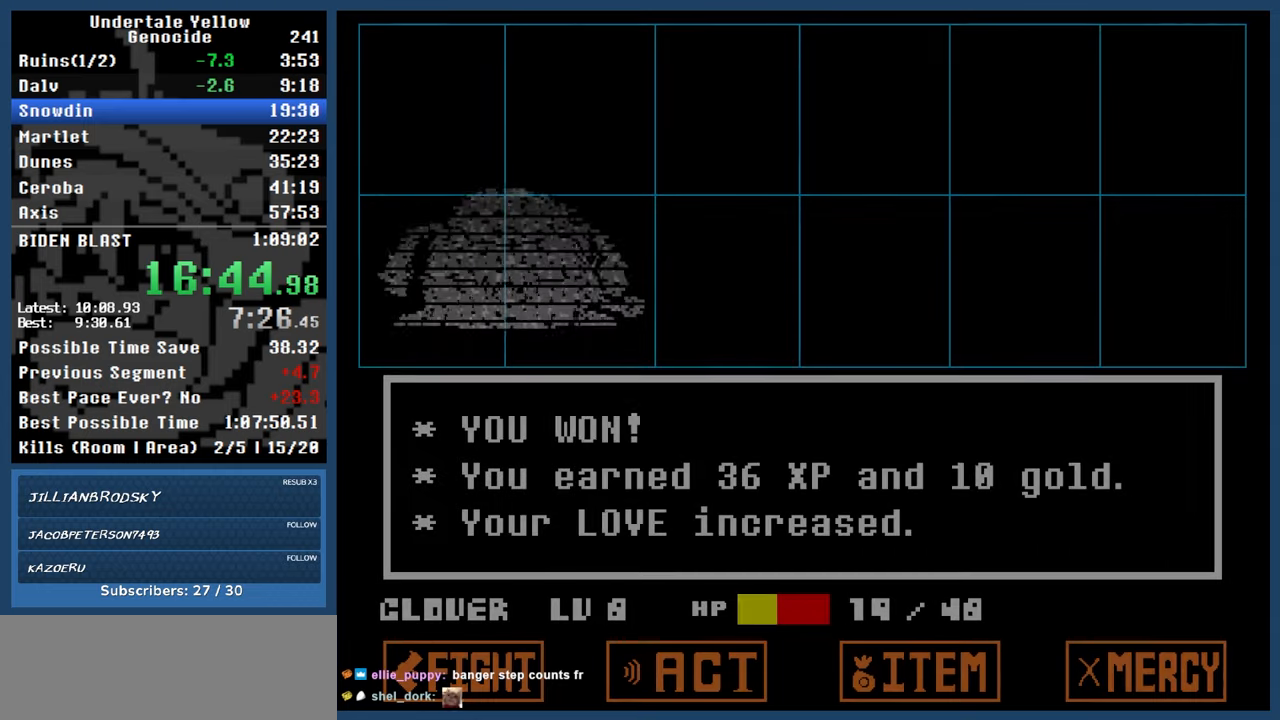
{"keys": ["left", "right"], "events": [[33, "automash", "up"], [33, "left", "down"], [117, "left", "up"], [200, "left", "down"], [300, "left", "up"], [350, "left", "down"], [400, "left", "up"], [500, "left", "down"]]}
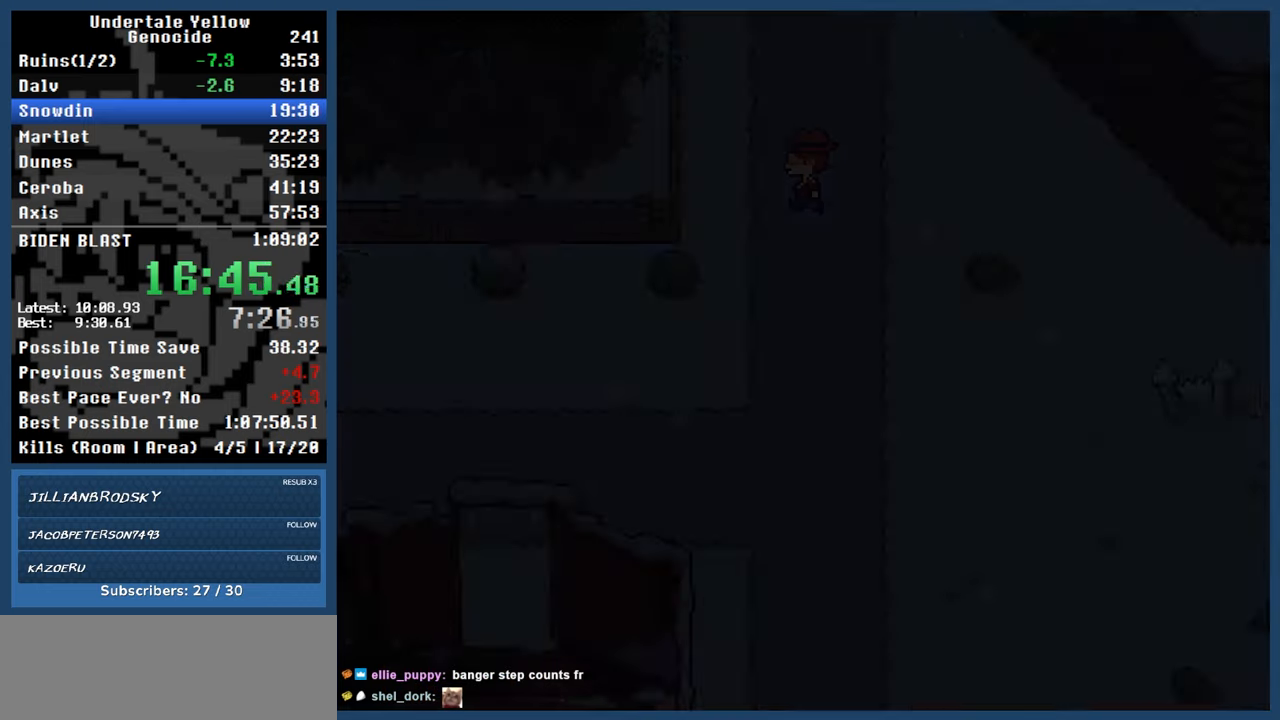
{"keys": ["right"], "events": [[50, "left", "up"], [133, "left", "down"], [183, "left", "up"], [367, "left", "down"], [467, "left", "up"]]}
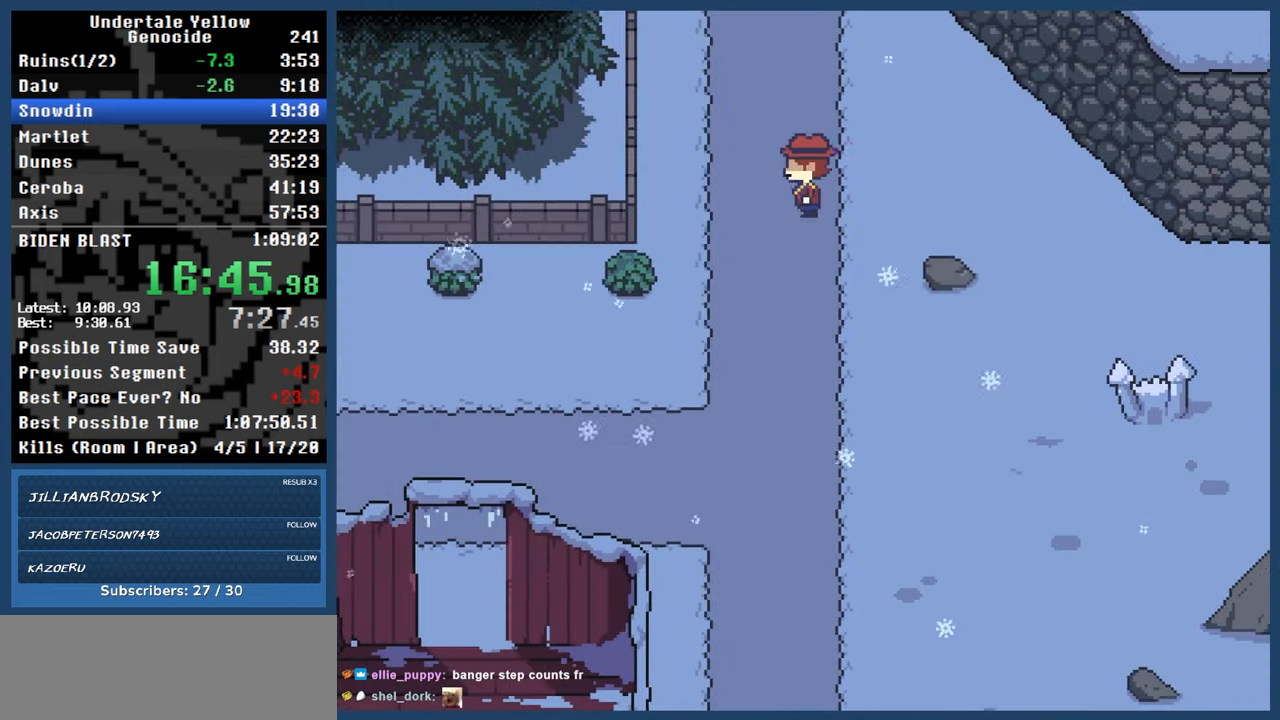
{"keys": ["right"], "events": [[17, "left", "down"], [50, "left", "up"], [100, "left", "down"], [300, "left", "up"], [383, "left", "down"], [467, "left", "up"]]}
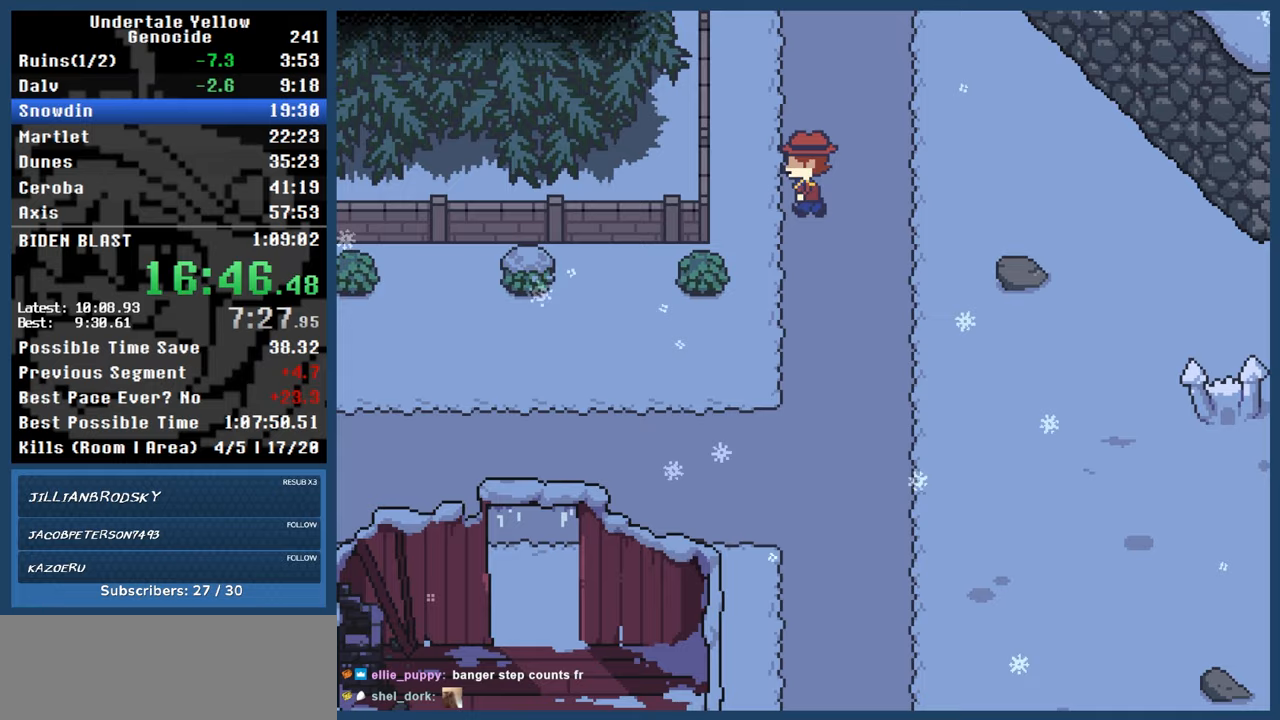
{"keys": ["right"], "events": [[17, "left", "down"], [67, "left", "up"], [167, "left", "down"], [217, "left", "up"], [300, "left", "down"], [350, "left", "up"], [450, "left", "down"], [500, "left", "up"]]}
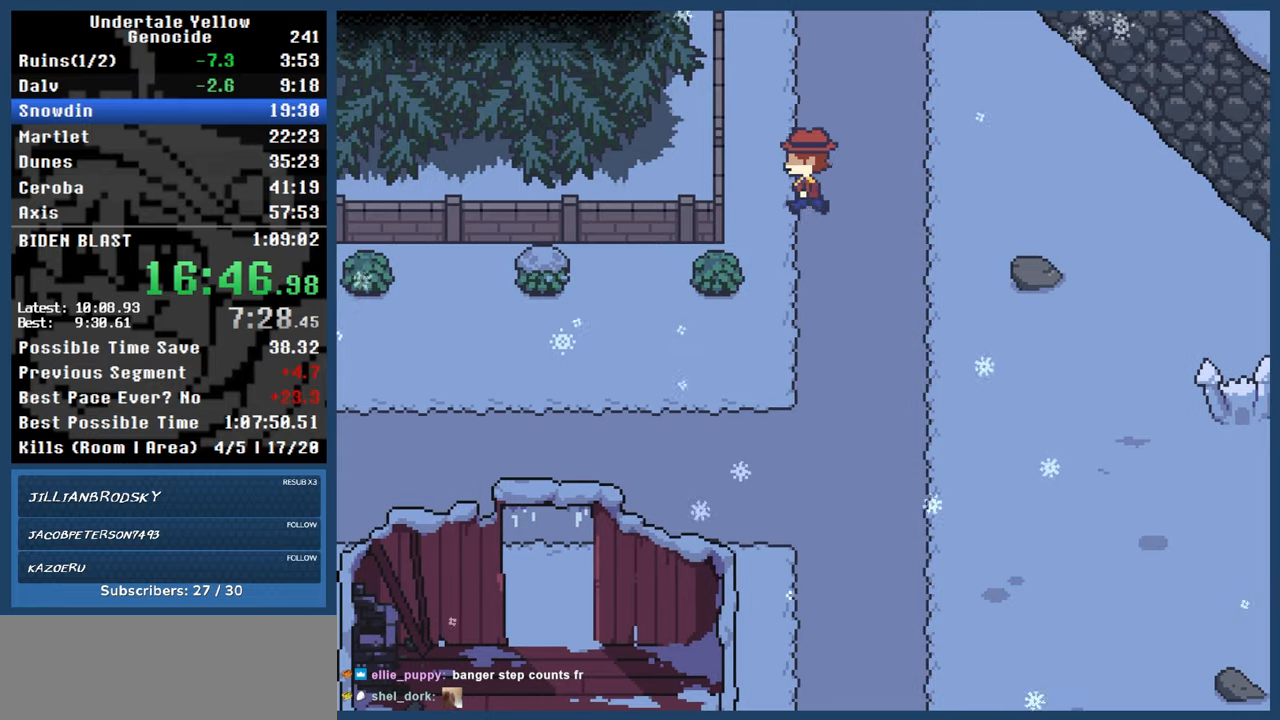
{"keys": ["left", "right"], "events": [[33, "left", "down"], [133, "left", "up"], [233, "left", "down"], [267, "left", "up"], [367, "left", "down"], [417, "left", "up"], [467, "left", "down"]]}
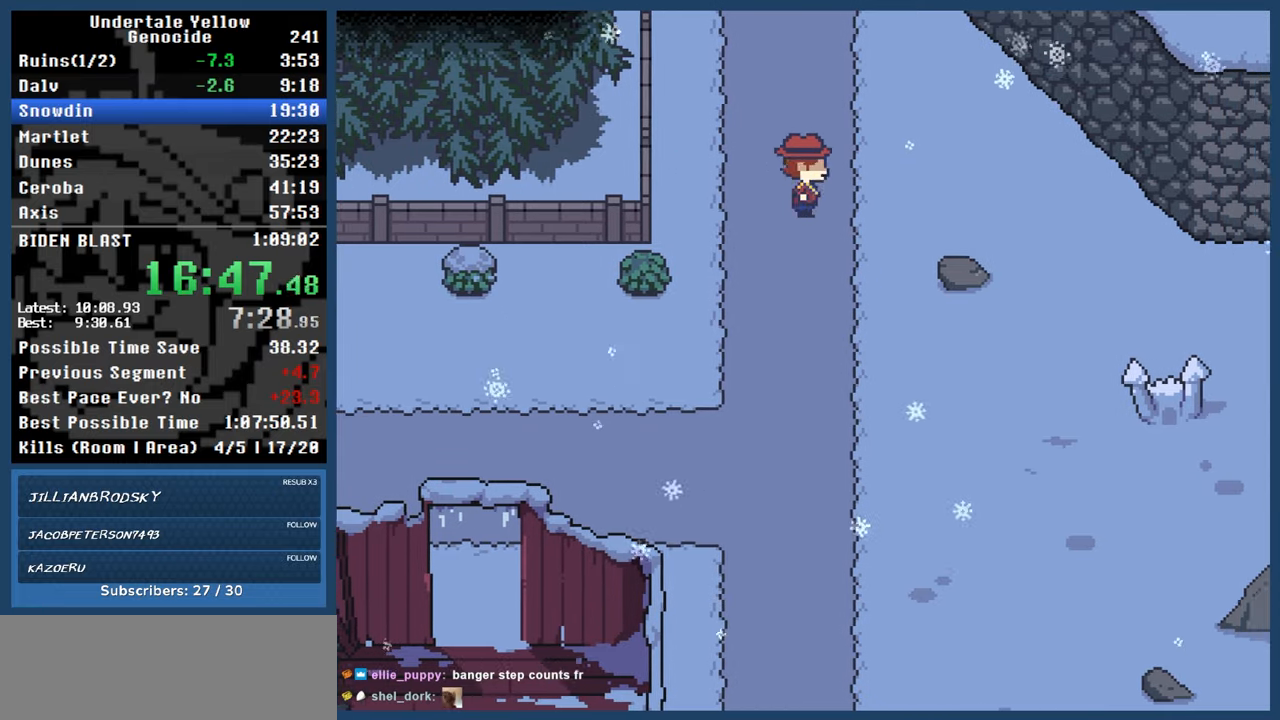
{"keys": ["right"], "events": [[50, "left", "up"], [100, "left", "down"], [200, "left", "up"], [250, "left", "down"], [333, "left", "up"], [383, "left", "down"], [433, "left", "up"]]}
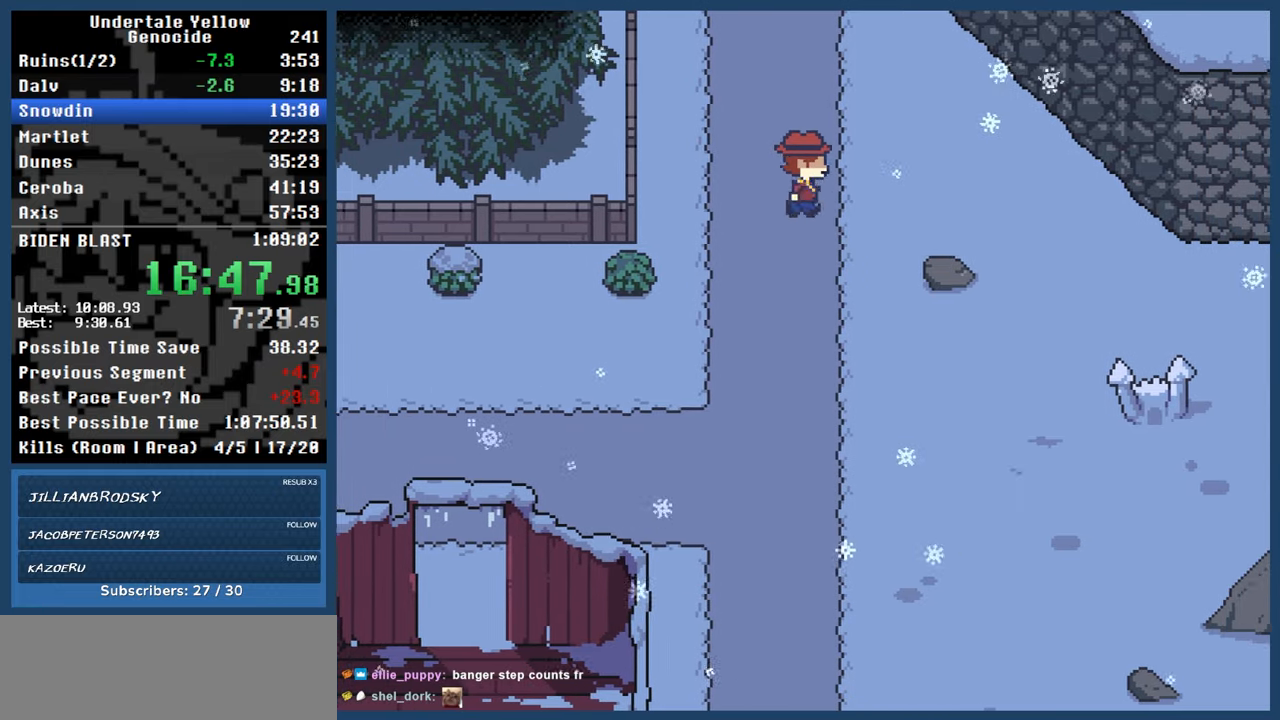
{"keys": ["right"], "events": [[17, "left", "down"], [67, "left", "up"], [167, "left", "down"], [217, "left", "up"], [317, "left", "down"], [350, "left", "up"], [400, "left", "down"], [483, "left", "up"]]}
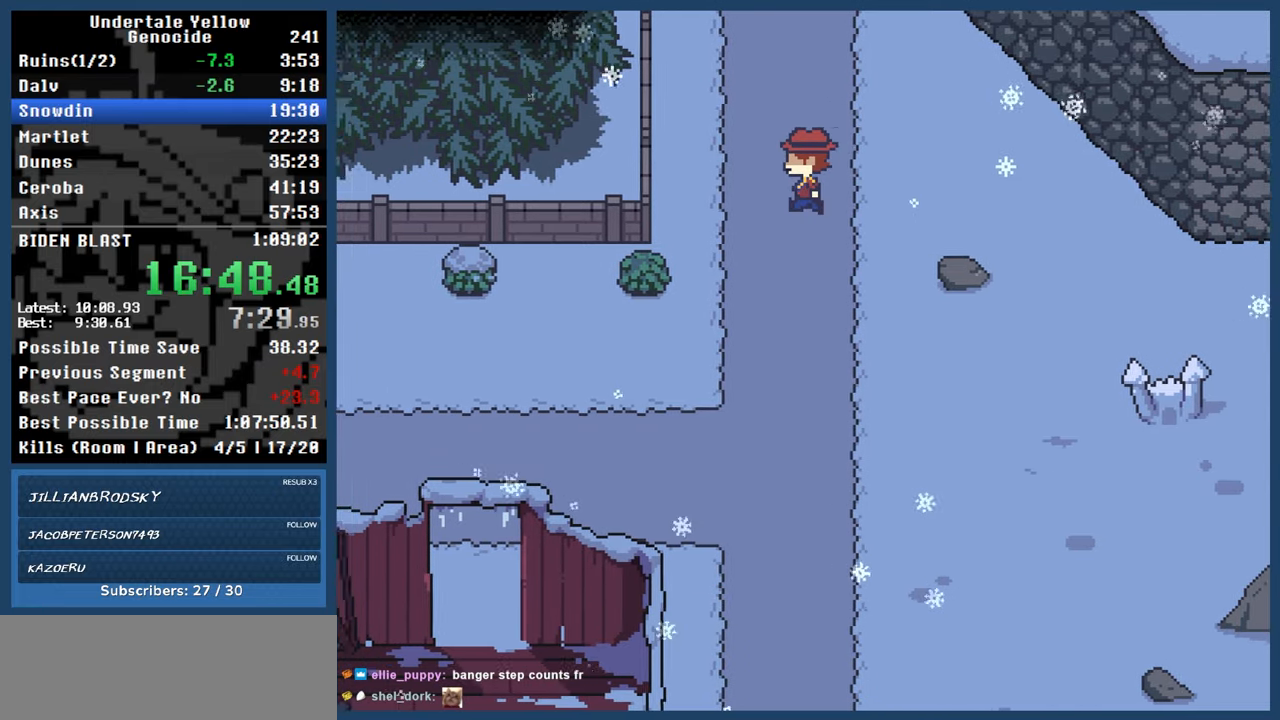
{"keys": ["right"], "events": [[33, "left", "down"], [133, "left", "up"], [183, "left", "down"], [283, "left", "up"], [367, "left", "down"], [417, "left", "up"]]}
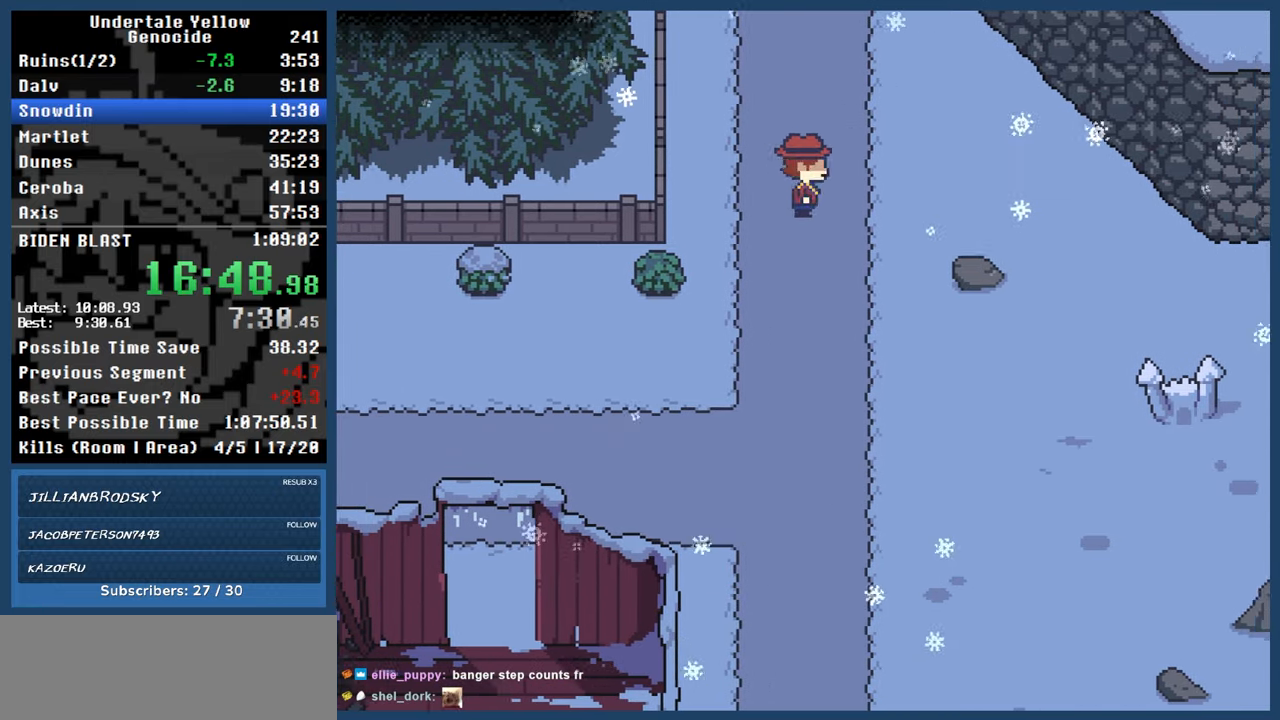
{"keys": ["left", "right"], "events": [[17, "left", "down"], [67, "left", "up"], [150, "left", "down"], [200, "left", "up"], [283, "left", "down"], [333, "left", "up"], [483, "left", "down"]]}
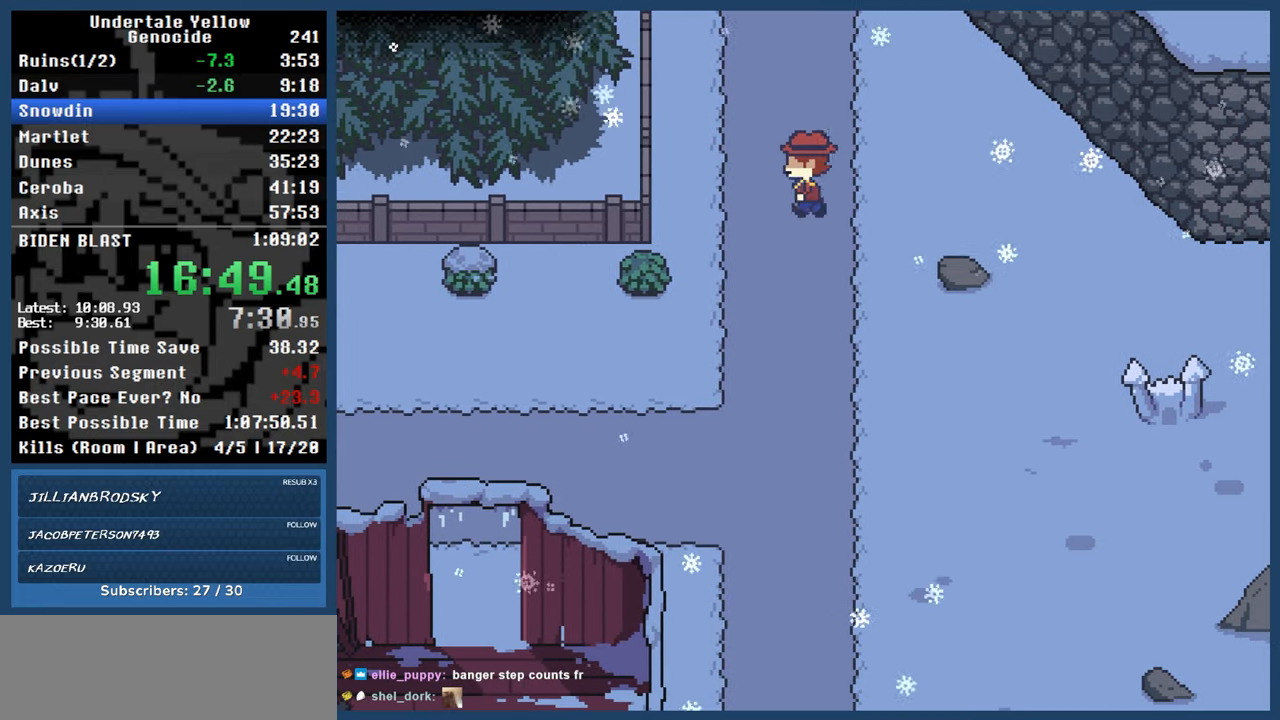
{"keys": ["left", "right"], "events": [[17, "left", "up"], [67, "left", "down"], [167, "left", "up"], [350, "left", "down"], [450, "left", "up"], [500, "left", "down"]]}
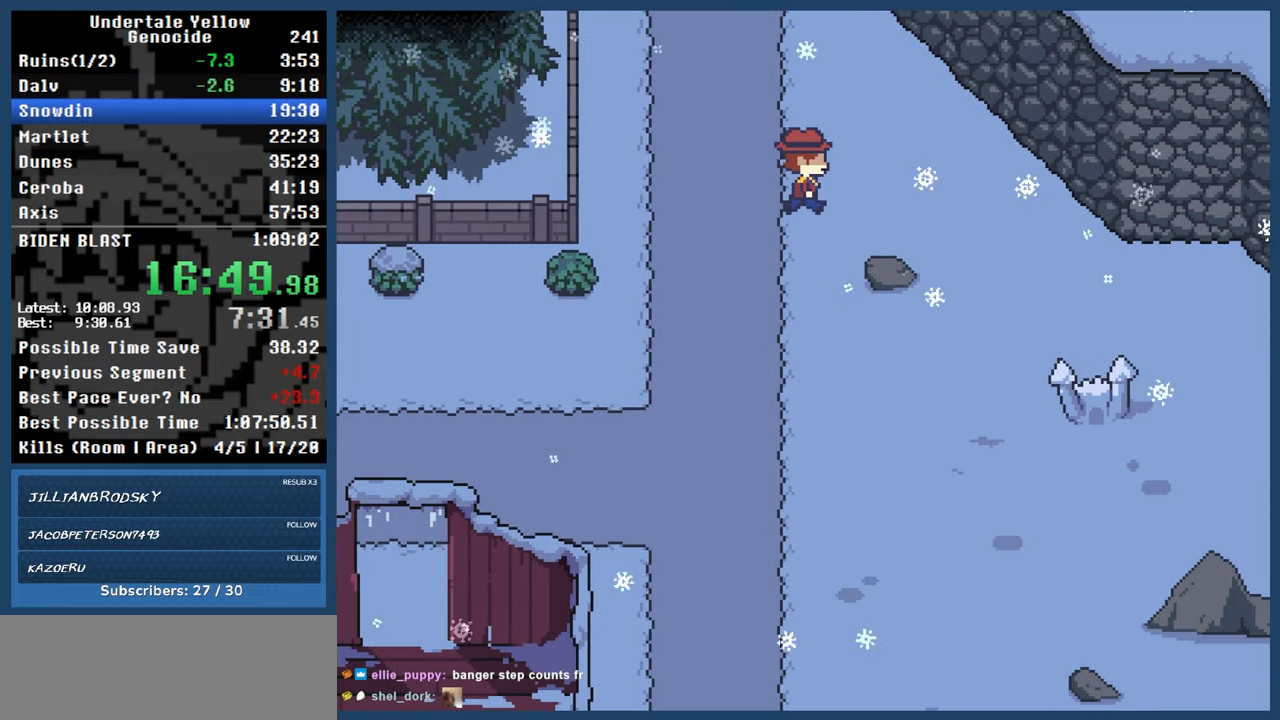
{"keys": ["left", "right"], "events": [[183, "left", "up"], [317, "left", "down"], [417, "left", "up"], [467, "left", "down"]]}
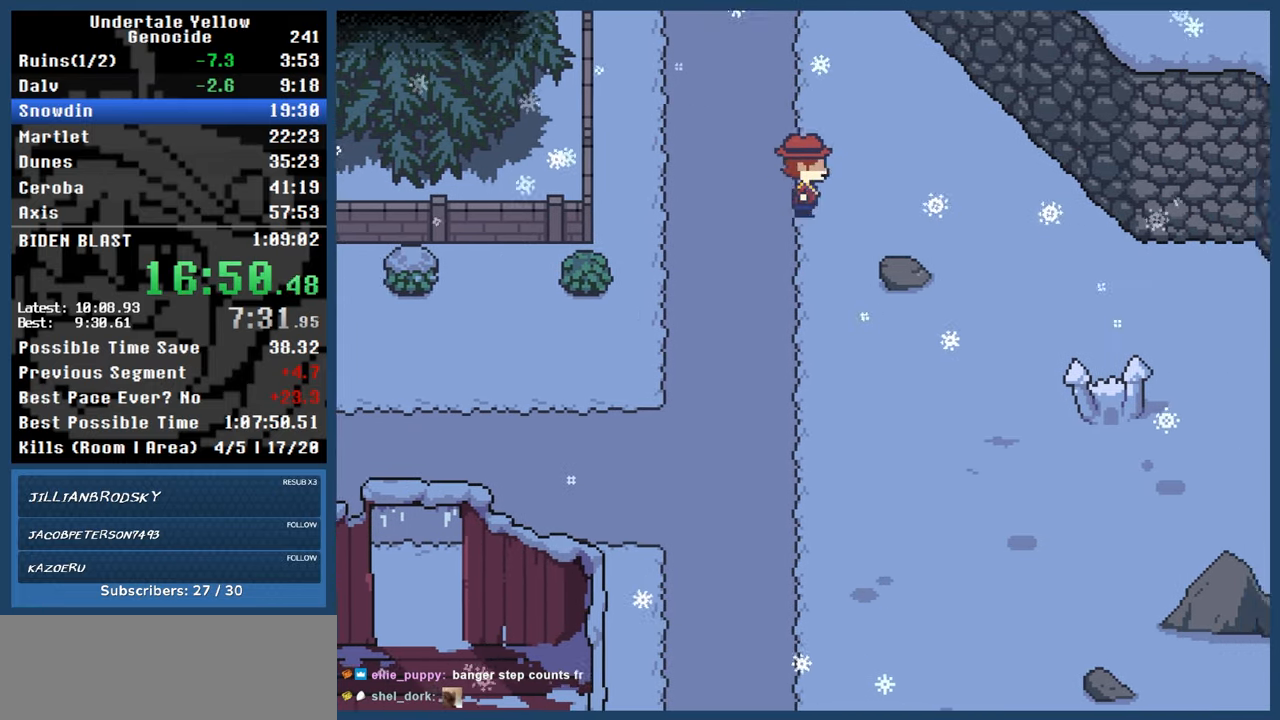
{"keys": ["left", "right"], "events": [[100, "left", "up"], [150, "left", "down"], [250, "left", "up"], [333, "left", "down"], [383, "left", "up"], [483, "left", "down"]]}
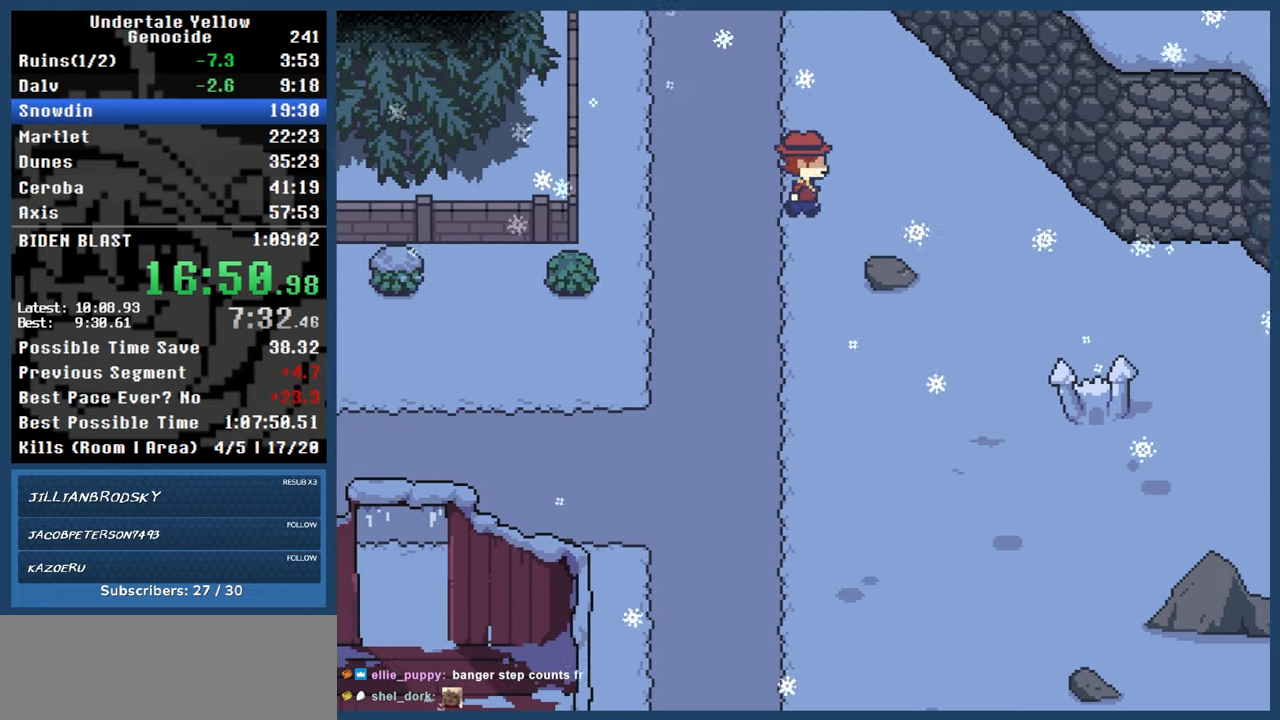
{"keys": ["left", "right"], "events": [[83, "left", "up"], [167, "left", "down"], [250, "left", "up"], [300, "left", "down"]]}
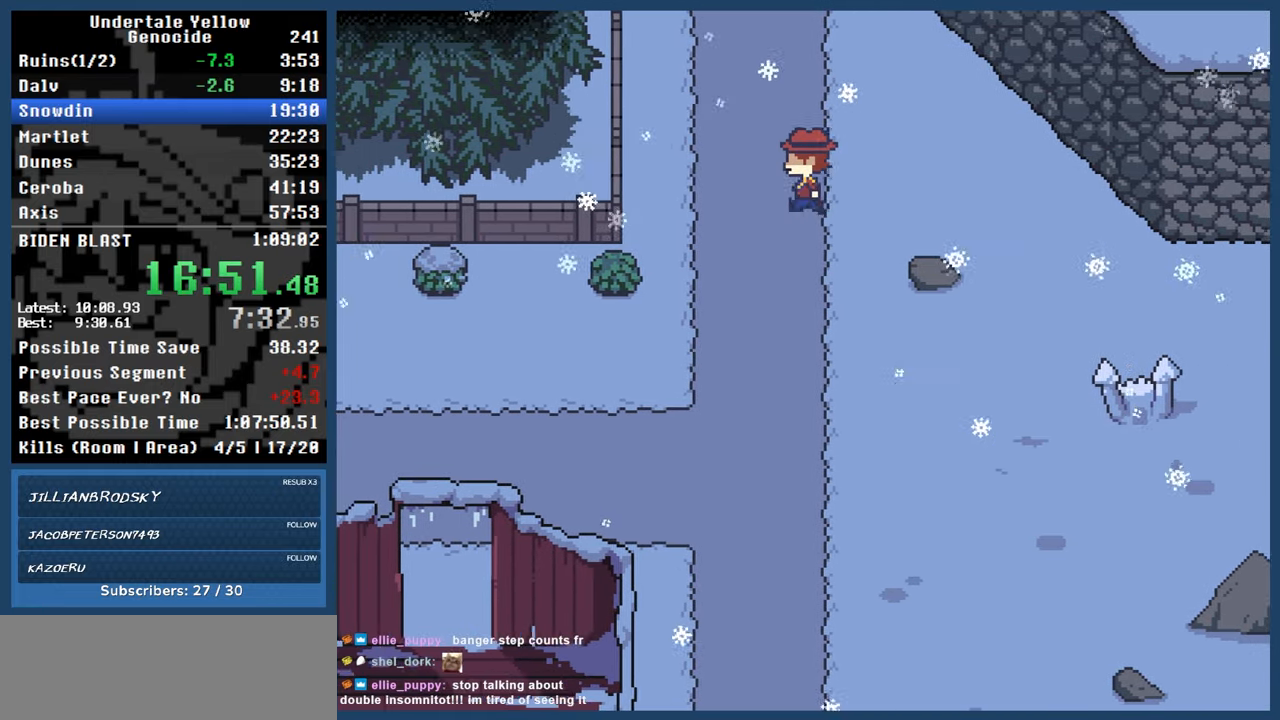
{"keys": ["right"], "events": [[83, "left", "up"], [183, "left", "down"], [283, "left", "up"], [367, "left", "down"], [417, "left", "up"]]}